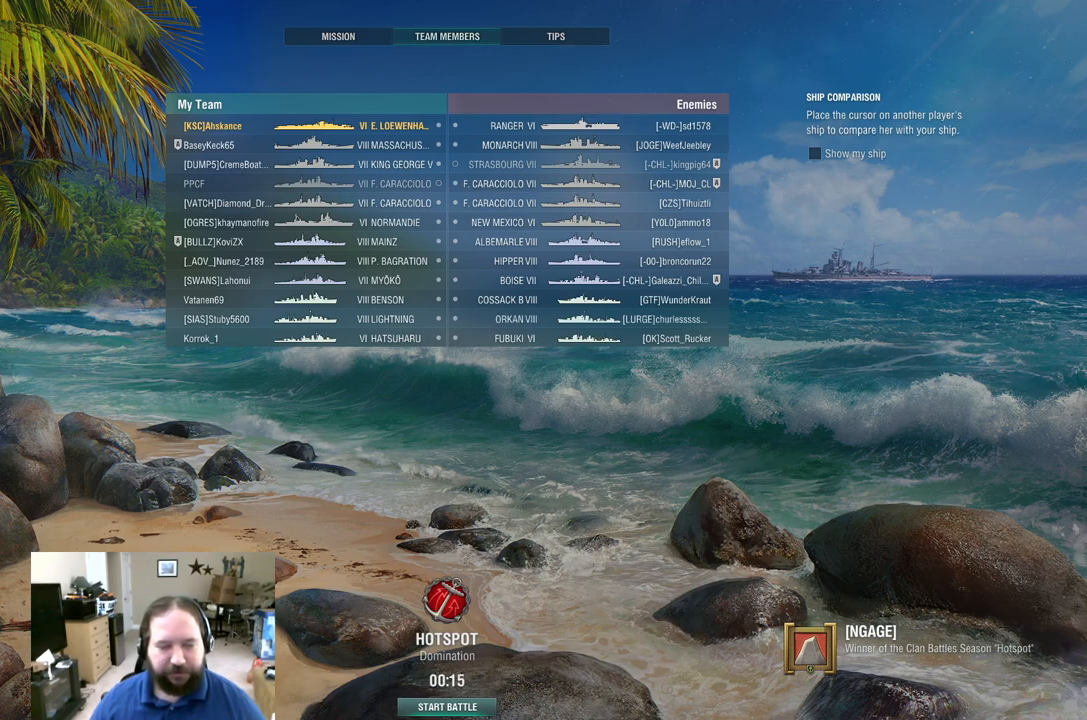
Gameplay with keyboard and mouse; each line is a JSON object with the keys and mouse buttons held at the frame after it. "events" lists presses ("down") and releases ("up") of "1", "2", "3", "4", "5", "a", "alt", "c", "caps_lock", "ctrl", "d", "e", "f", "g", "q", "r", "s", "shift", "space", "t", "tab", "v", "w", "x", "z", "mouse_left", "mouse_wheel" and "mouse_right" between this image and that frame as [ms after this image, input, new state], when the widget could be followed in between. "mouse_left", "mouse_wheel", "mouse_right" = the "left", "wheel", "right" buttons of the "mouse" list. No other keys are recorded. "wheel" means that the mouse wheel is clicked or scrolled. "mouse_move" is the direction in which the mouse moves at that frame (one of eight, or "still"), when it could be read.
{"keys": [], "mouse": [], "mouse_move": "still", "events": [[150, "mouse_left", "down"], [284, "mouse_left", "up"]]}
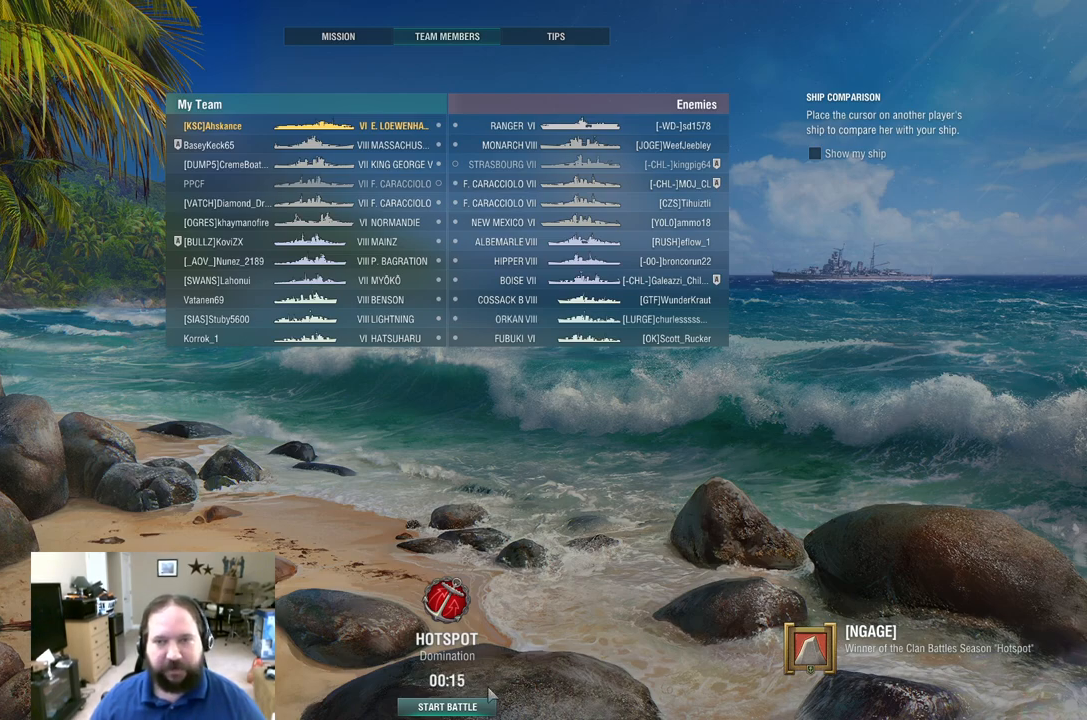
{"keys": [], "mouse": [], "mouse_move": "down", "events": []}
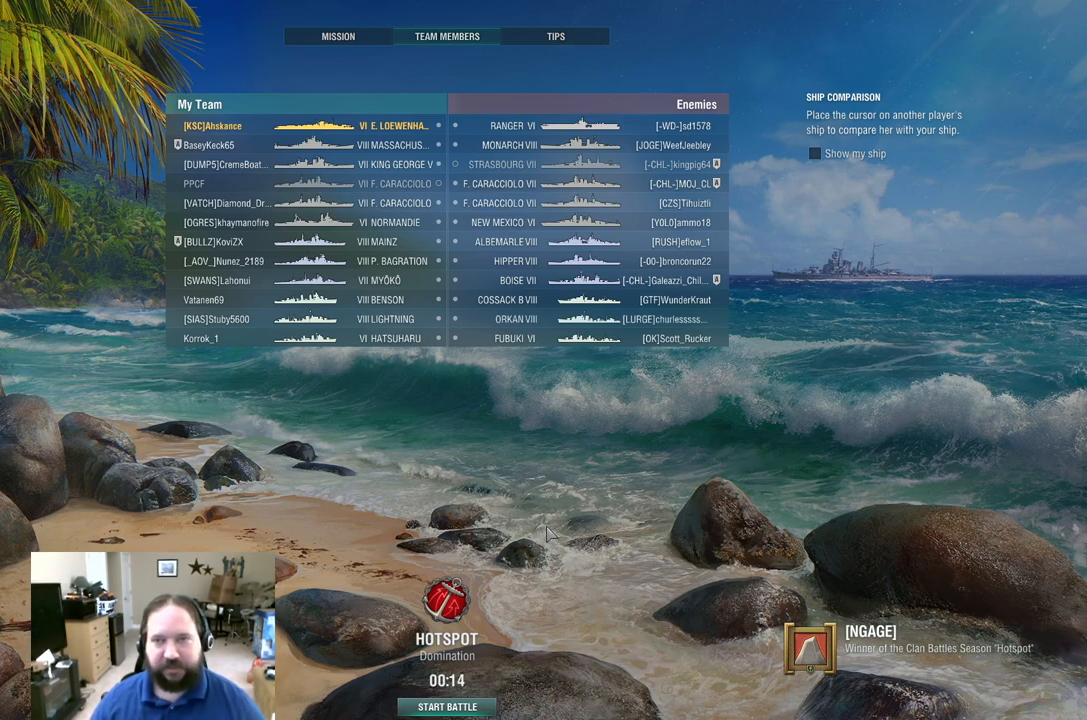
{"keys": [], "mouse": [], "mouse_move": "still", "events": [[317, "mouse_left", "down"], [417, "mouse_left", "up"]]}
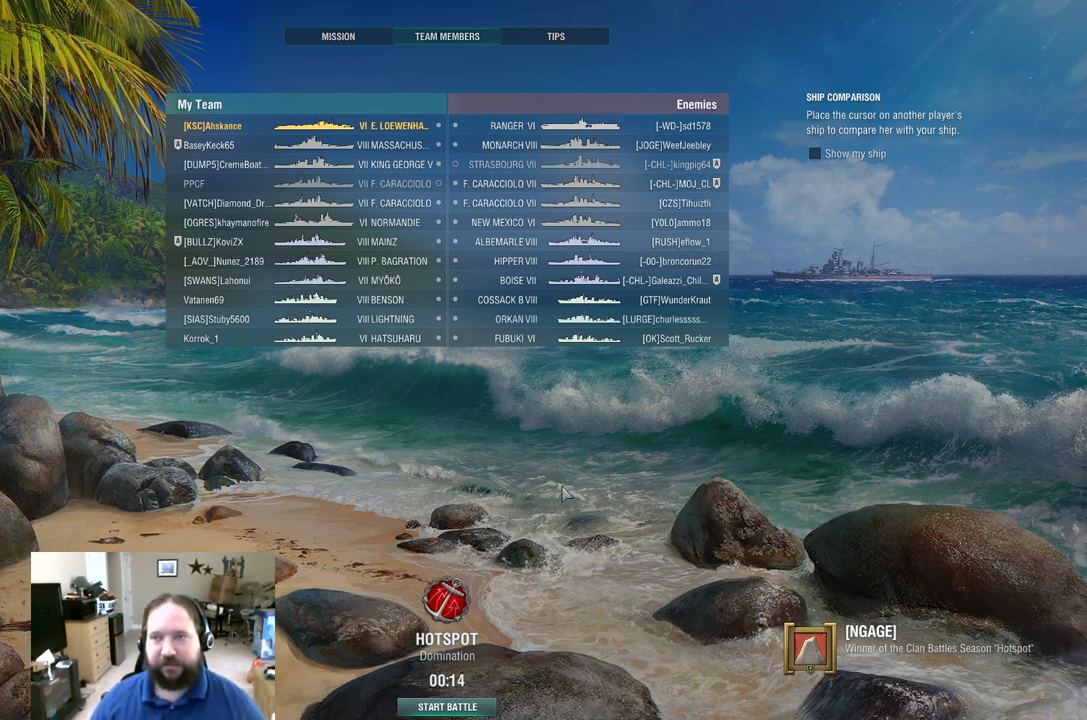
{"keys": [], "mouse": [], "mouse_move": "still", "events": []}
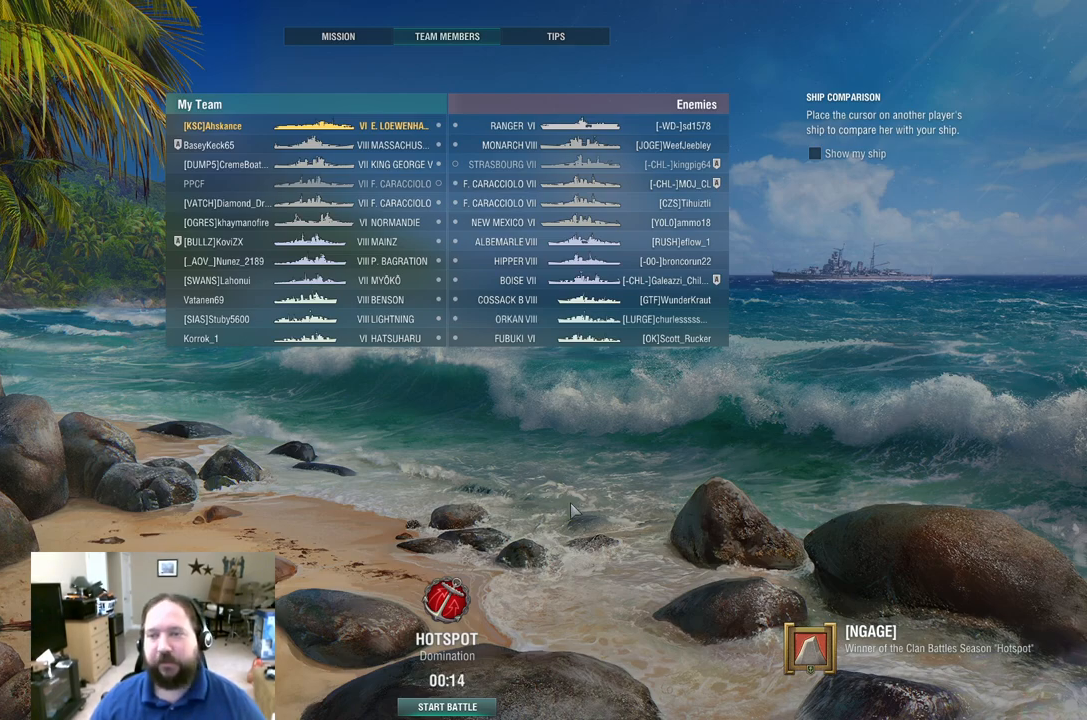
{"keys": [], "mouse": [], "mouse_move": "still", "events": []}
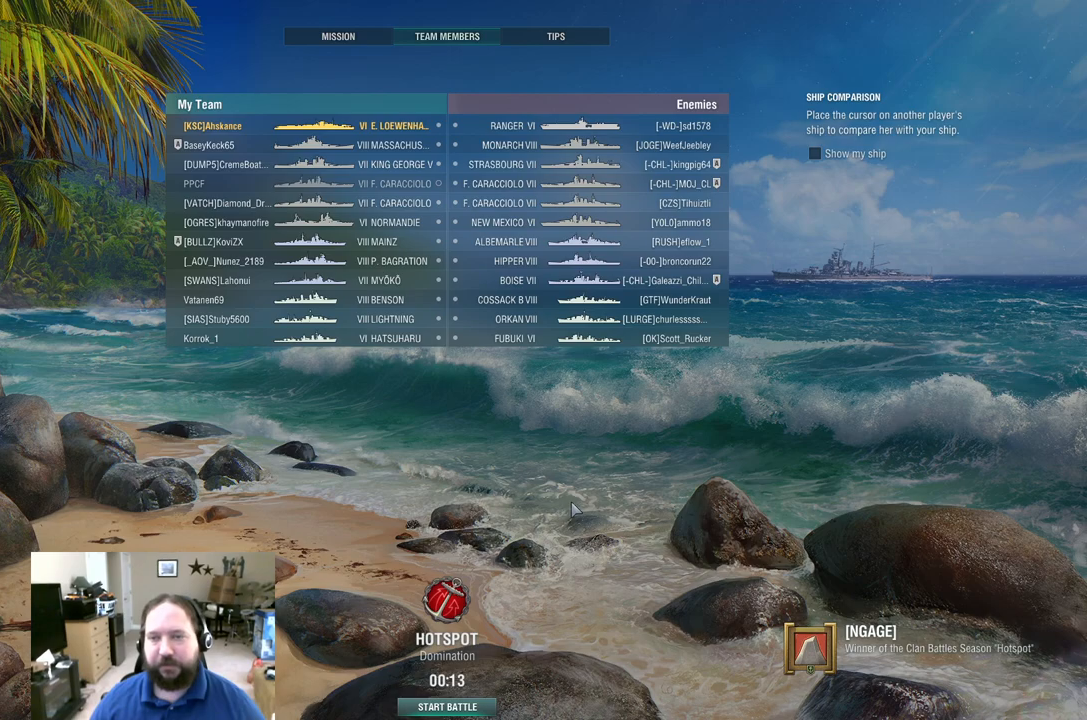
{"keys": [], "mouse": [], "mouse_move": "still", "events": []}
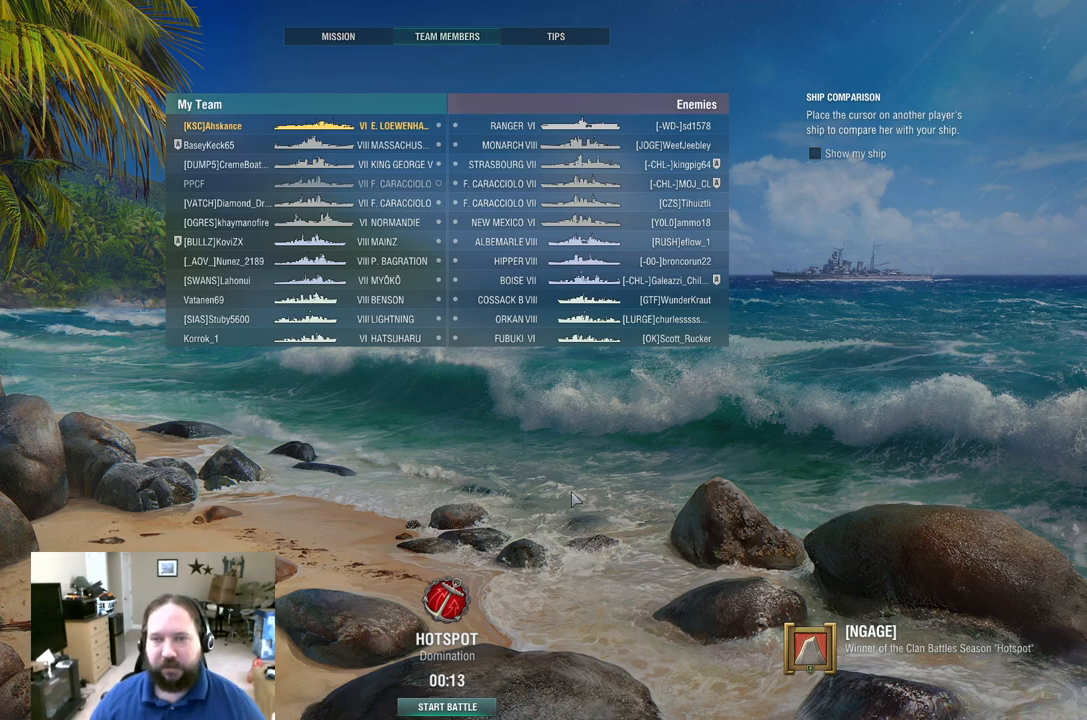
{"keys": [], "mouse": [], "mouse_move": "still", "events": []}
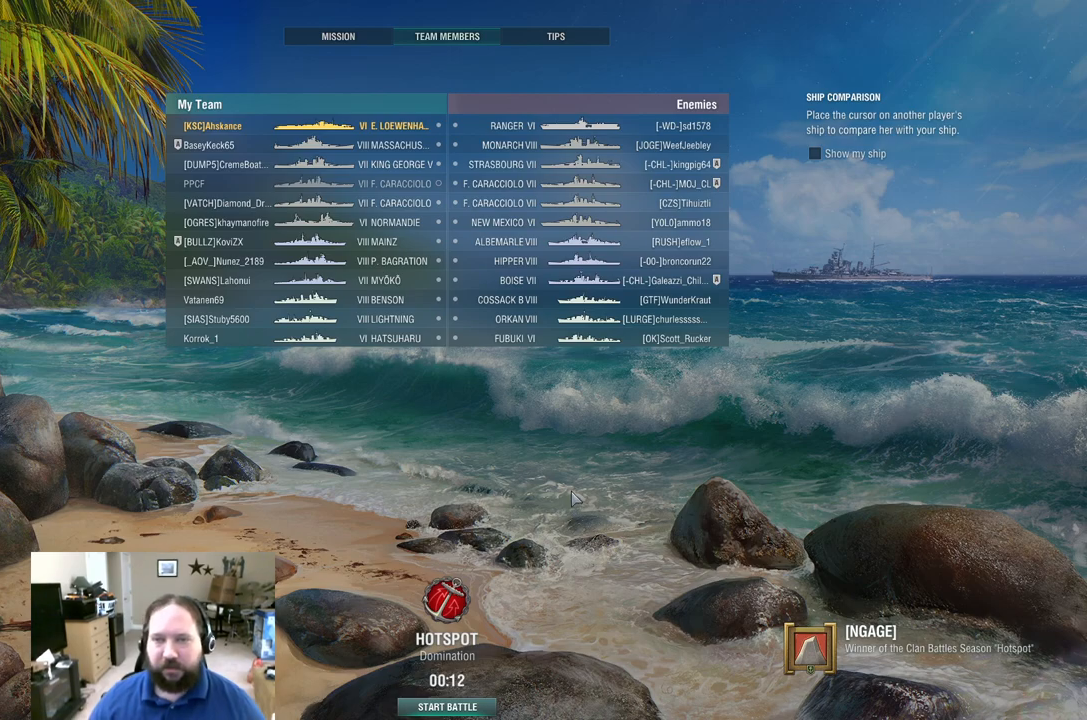
{"keys": [], "mouse": [], "mouse_move": "left", "events": []}
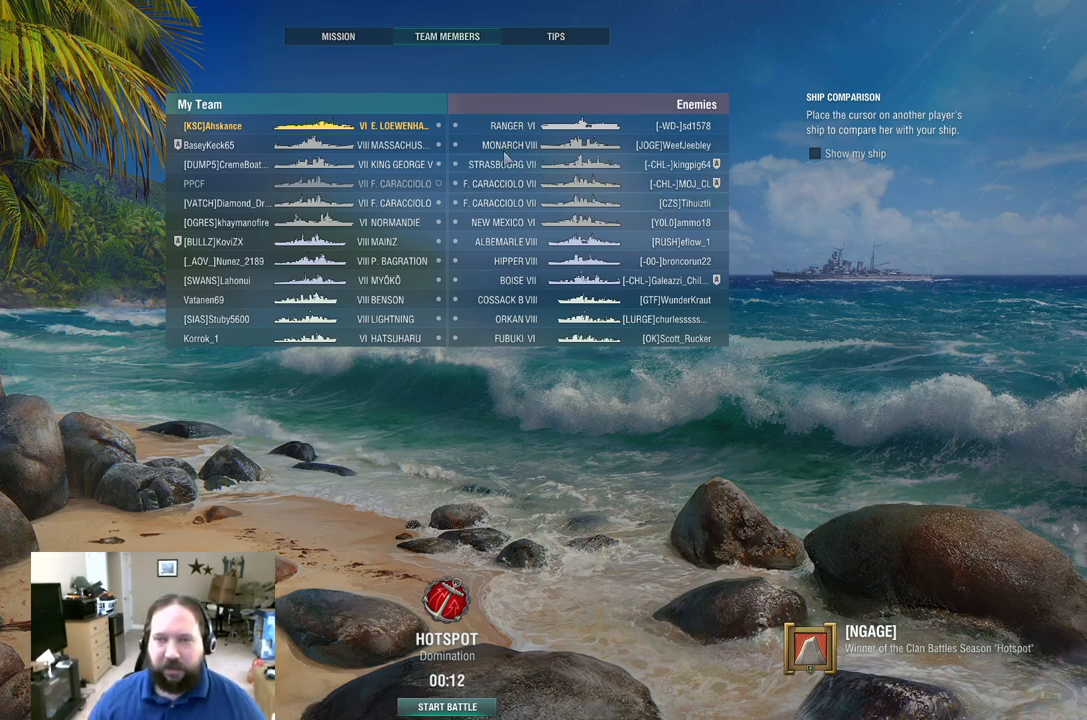
{"keys": [], "mouse": [], "mouse_move": "still", "events": []}
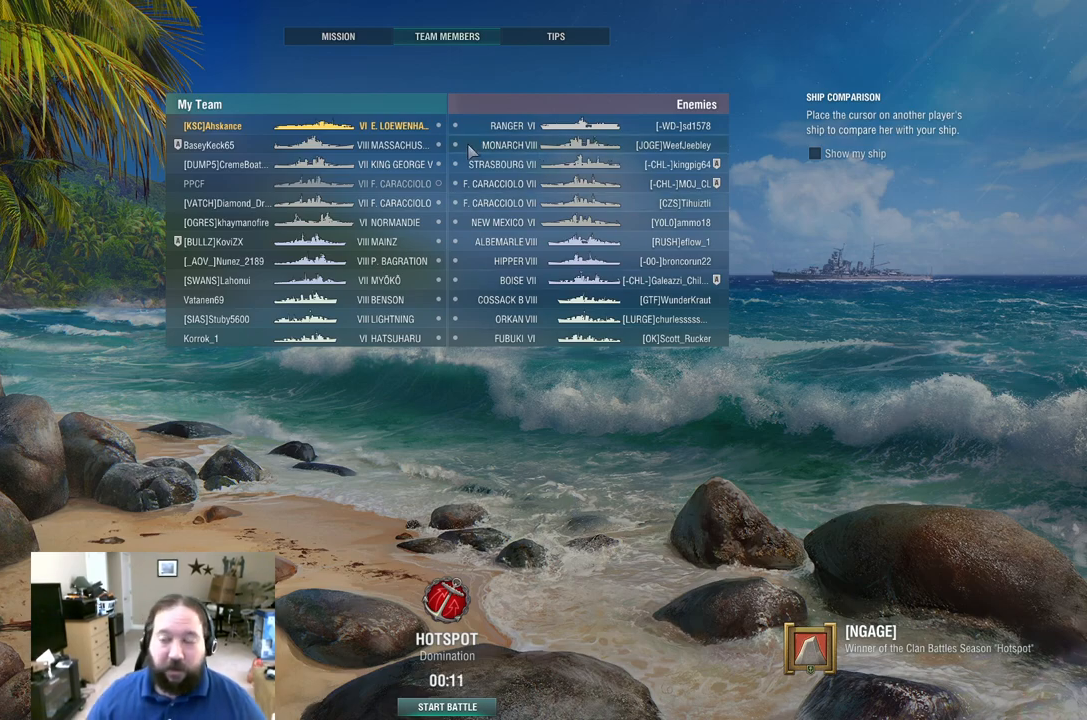
{"keys": [], "mouse": [], "mouse_move": "still", "events": []}
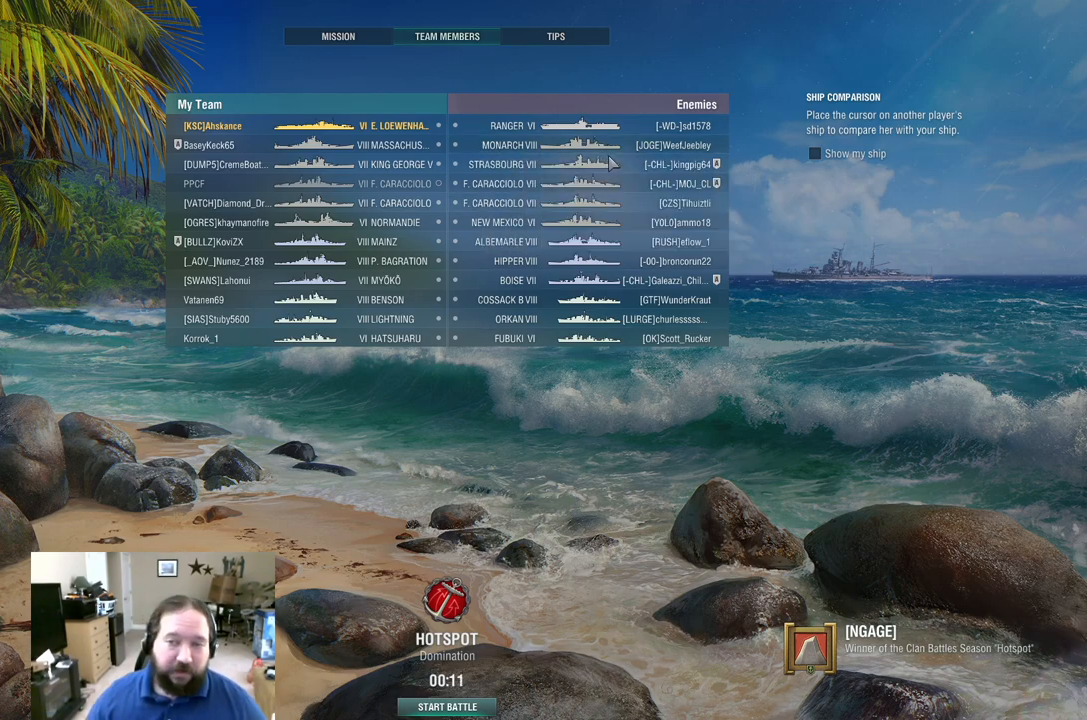
{"keys": [], "mouse": [], "mouse_move": "still", "events": []}
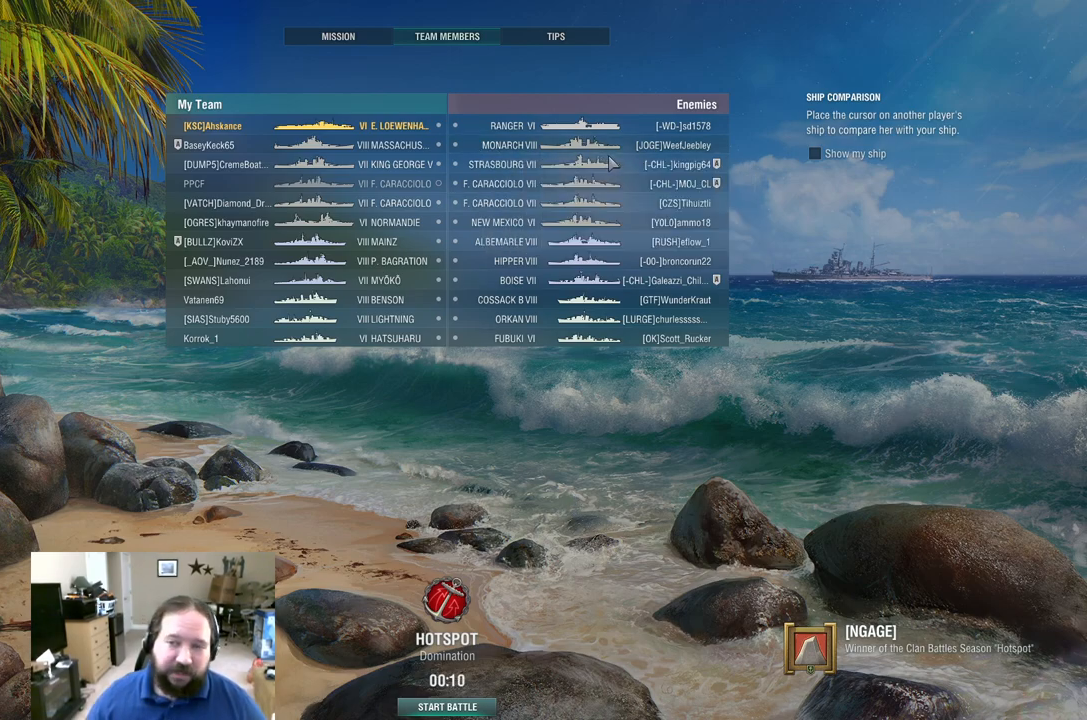
{"keys": [], "mouse": [], "mouse_move": "still", "events": []}
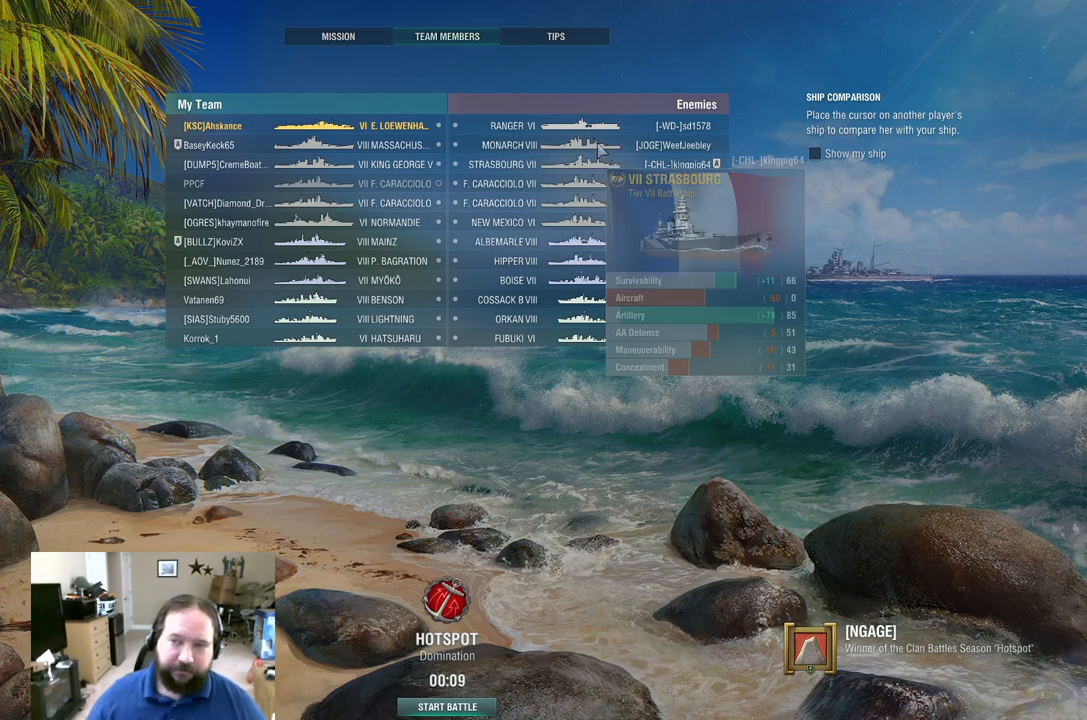
{"keys": [], "mouse": [], "mouse_move": "still", "events": []}
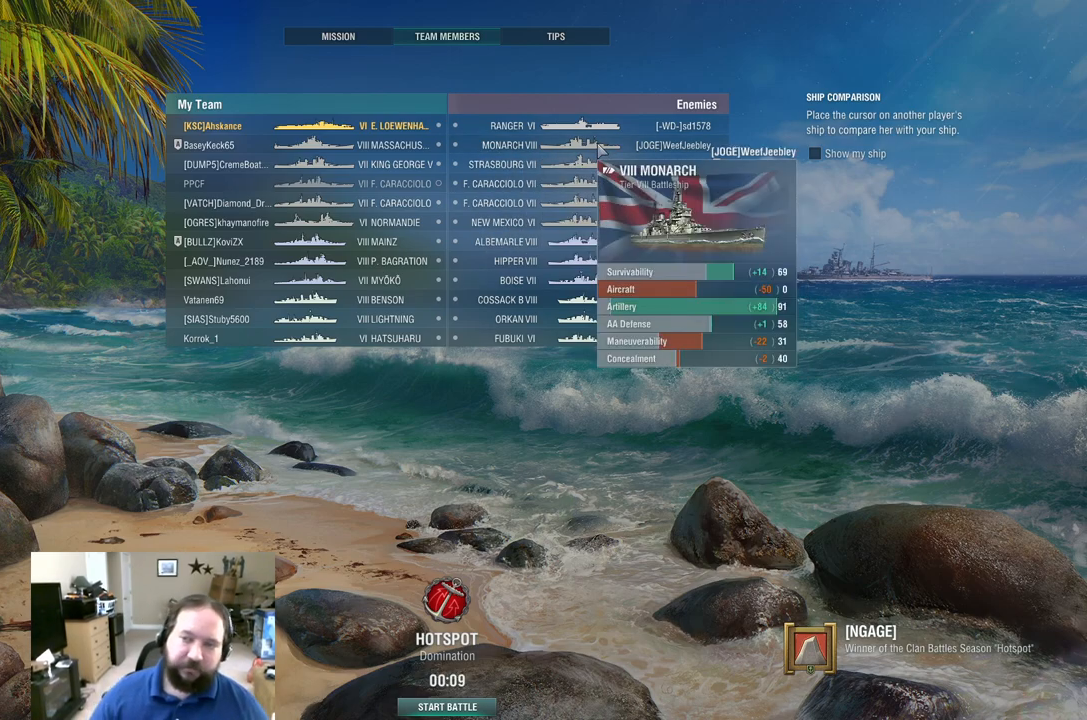
{"keys": [], "mouse": [], "mouse_move": "still", "events": []}
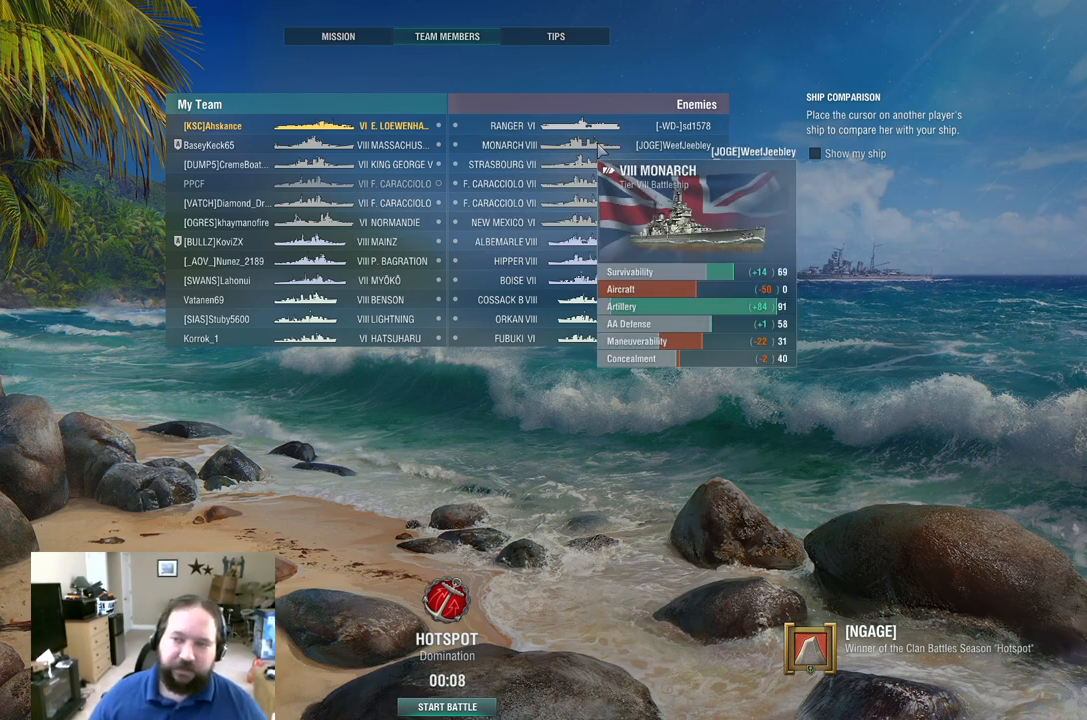
{"keys": [], "mouse": [], "mouse_move": "down-left", "events": []}
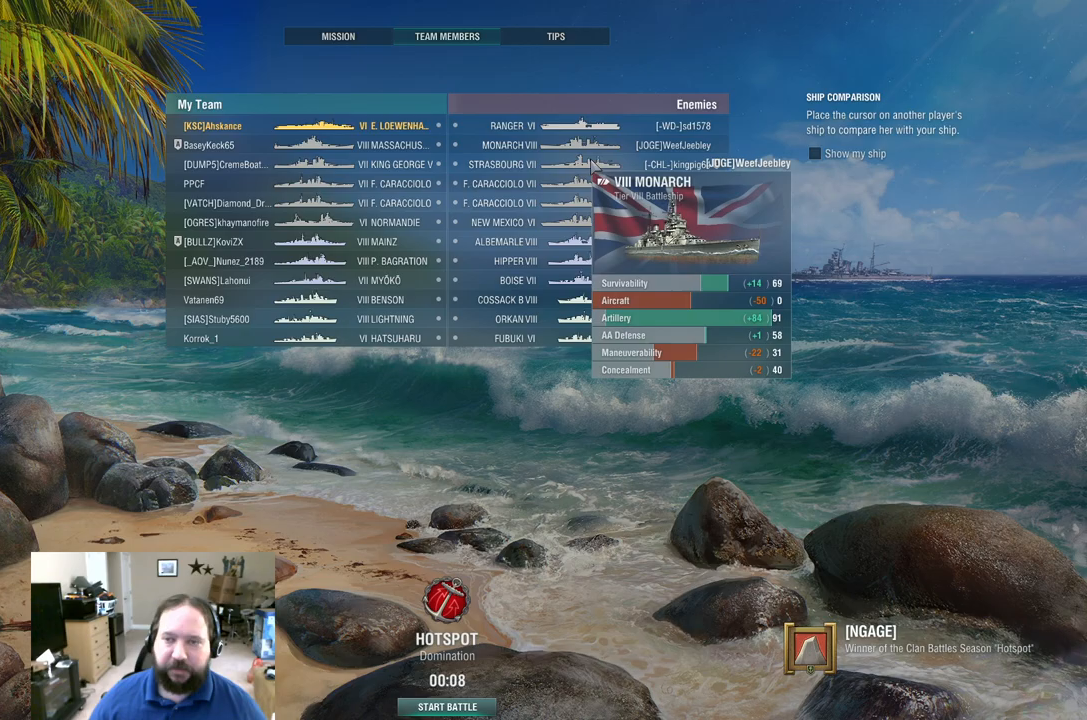
{"keys": [], "mouse": [], "mouse_move": "still", "events": []}
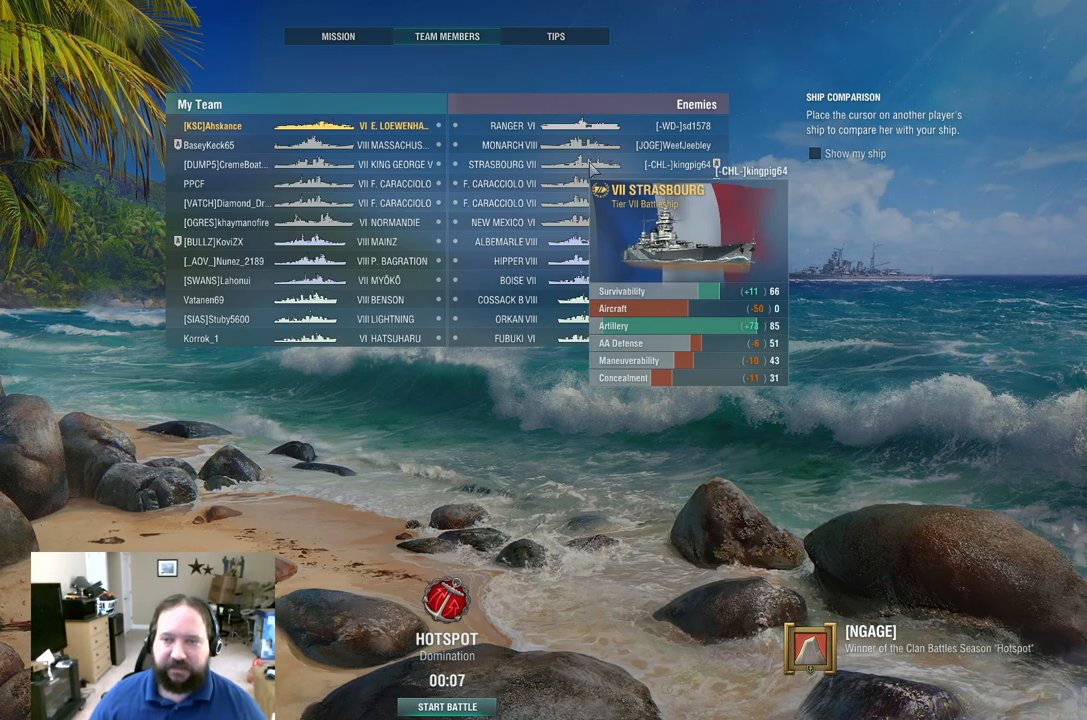
{"keys": [], "mouse": [], "mouse_move": "still", "events": []}
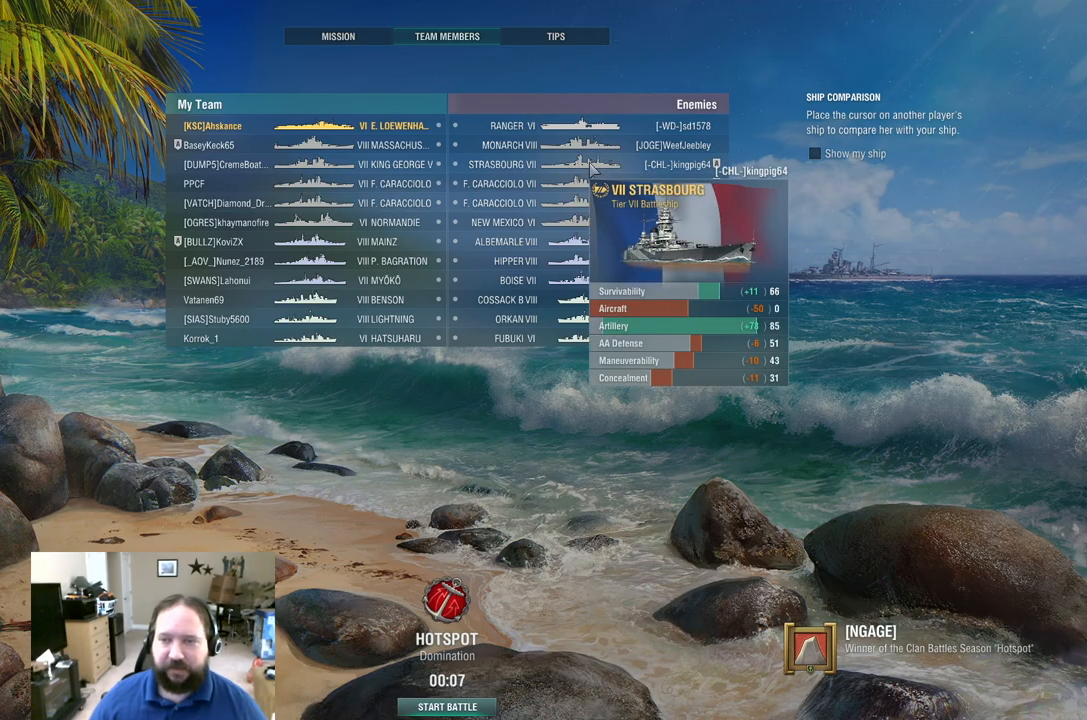
{"keys": [], "mouse": [], "mouse_move": "down", "events": []}
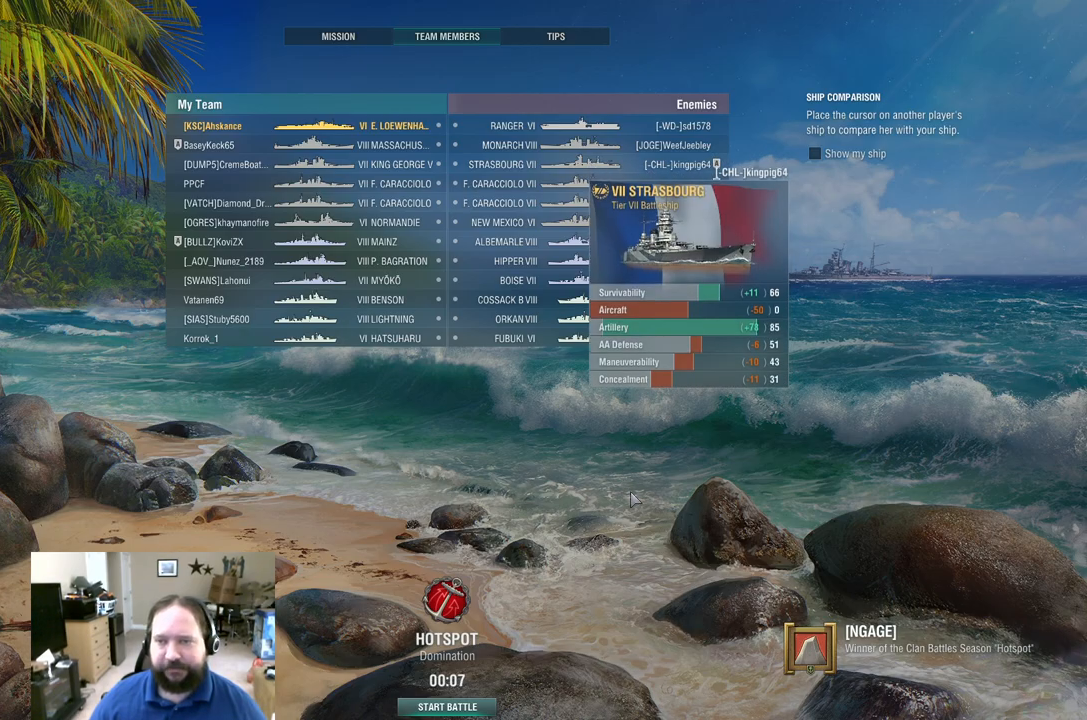
{"keys": [], "mouse": [], "mouse_move": "still", "events": []}
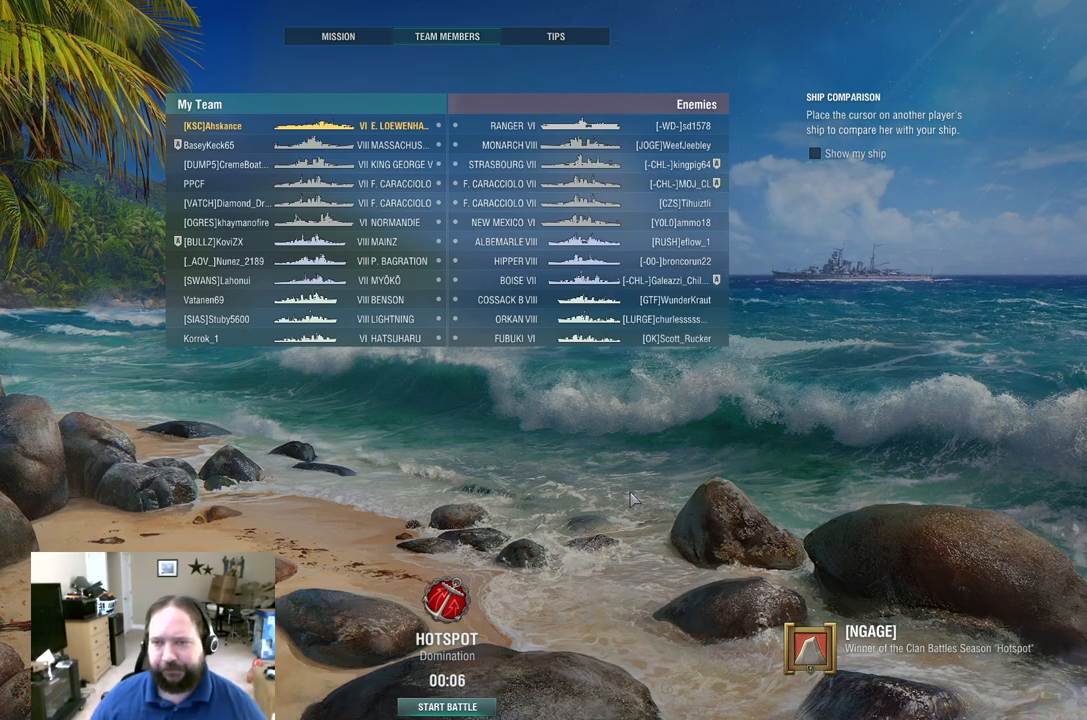
{"keys": [], "mouse": [], "mouse_move": "still", "events": [[267, "mouse_left", "down"], [367, "mouse_left", "up"]]}
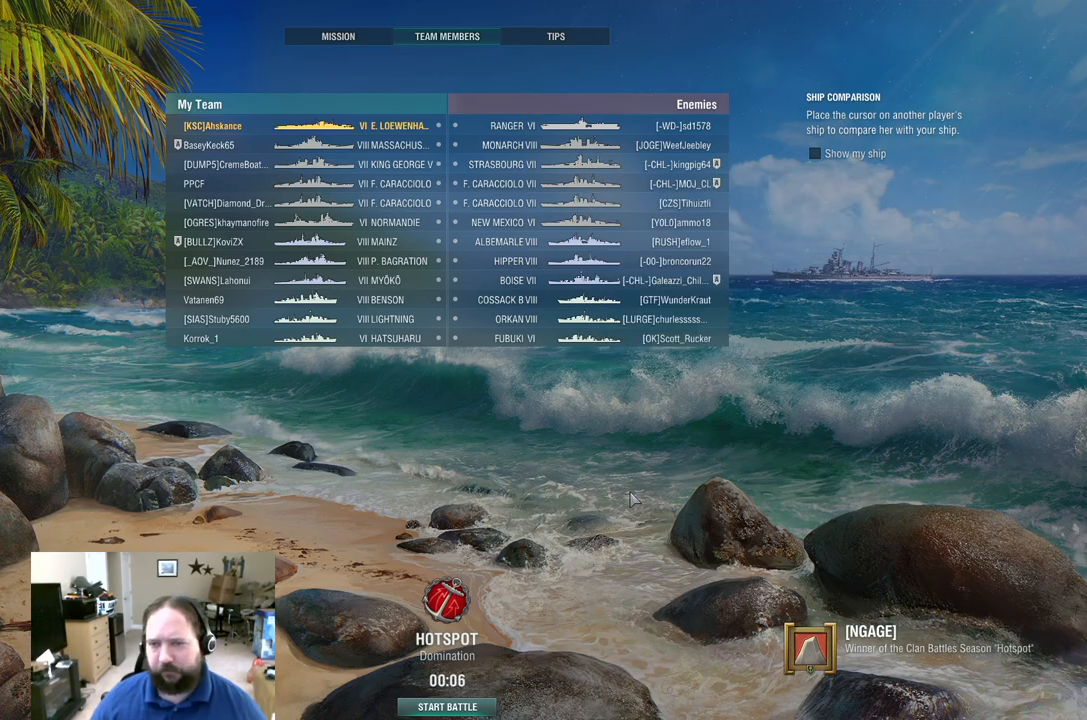
{"keys": [], "mouse": [], "mouse_move": "still", "events": []}
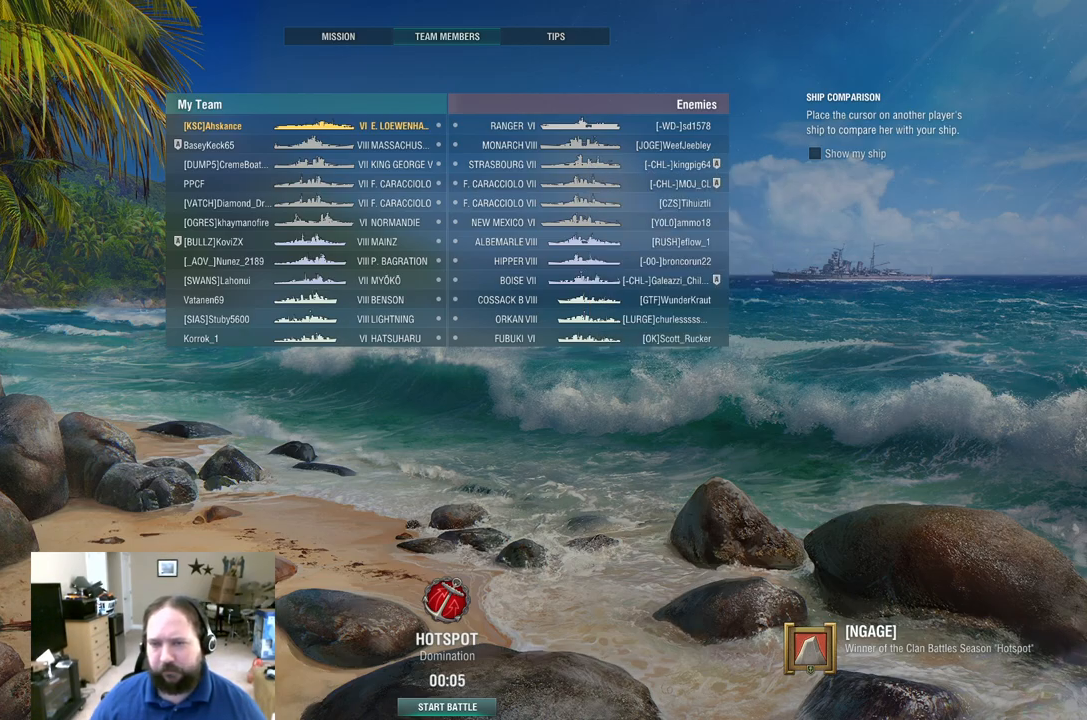
{"keys": [], "mouse": [], "mouse_move": "up", "events": []}
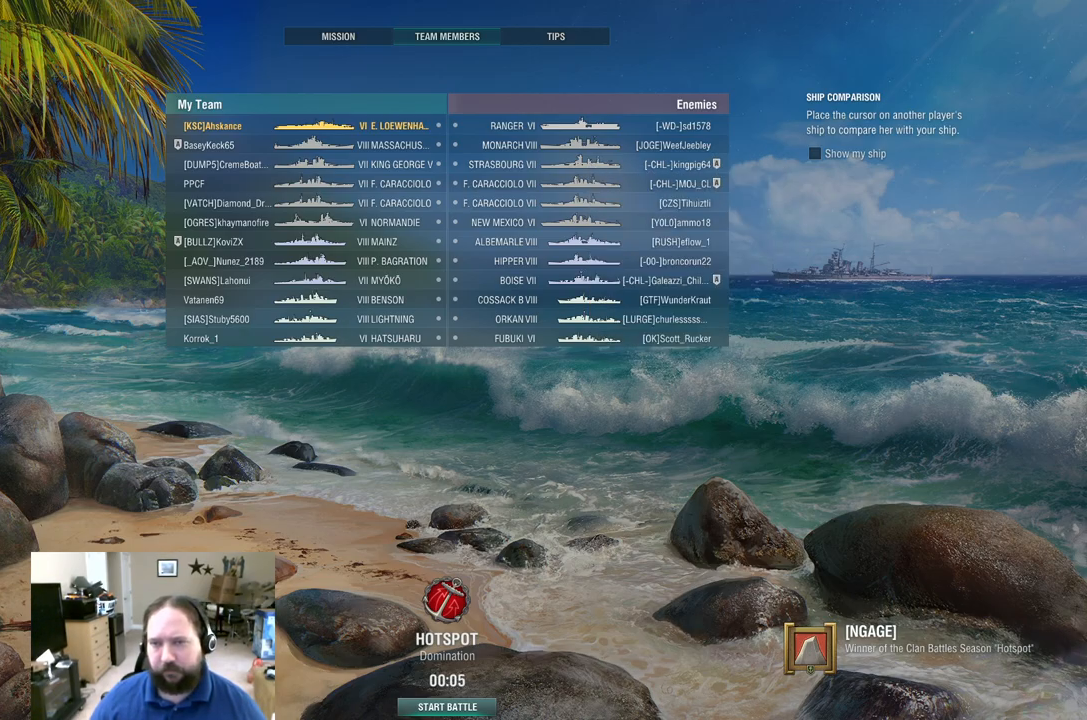
{"keys": [], "mouse": [], "mouse_move": "left", "events": []}
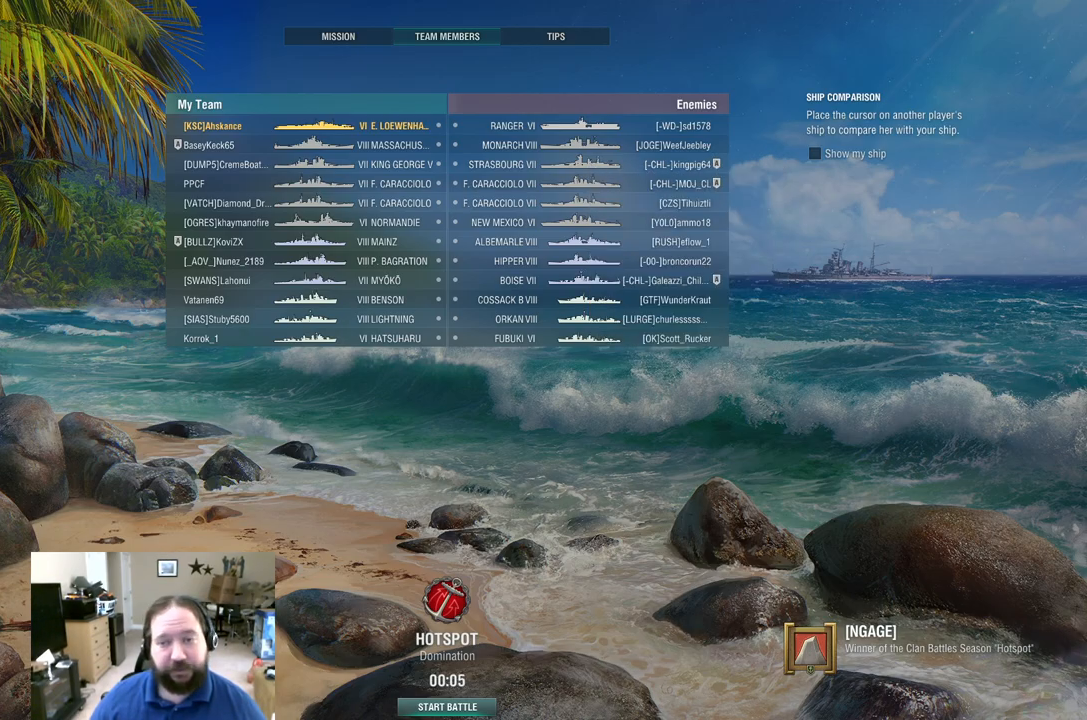
{"keys": [], "mouse": [], "mouse_move": "down", "events": []}
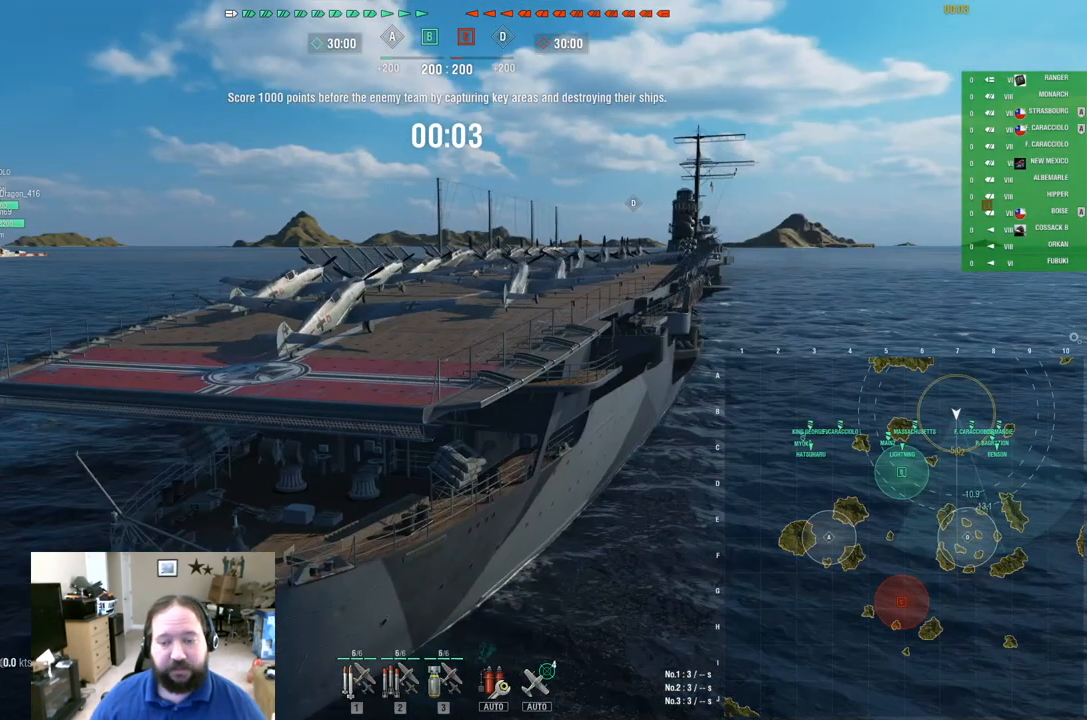
{"keys": [], "mouse": [], "mouse_move": "still", "events": []}
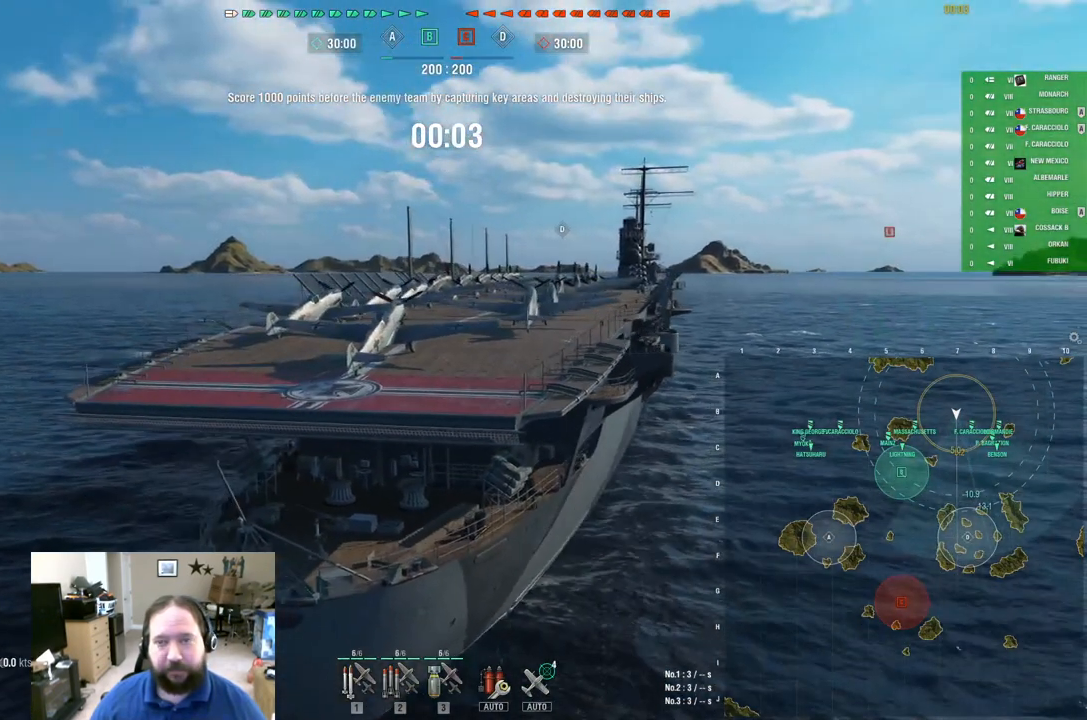
{"keys": [], "mouse": [], "mouse_move": "right", "events": [[134, "mouse_wheel", "down"], [234, "mouse_wheel", "up"], [417, "mouse_wheel", "down"], [501, "mouse_wheel", "up"]]}